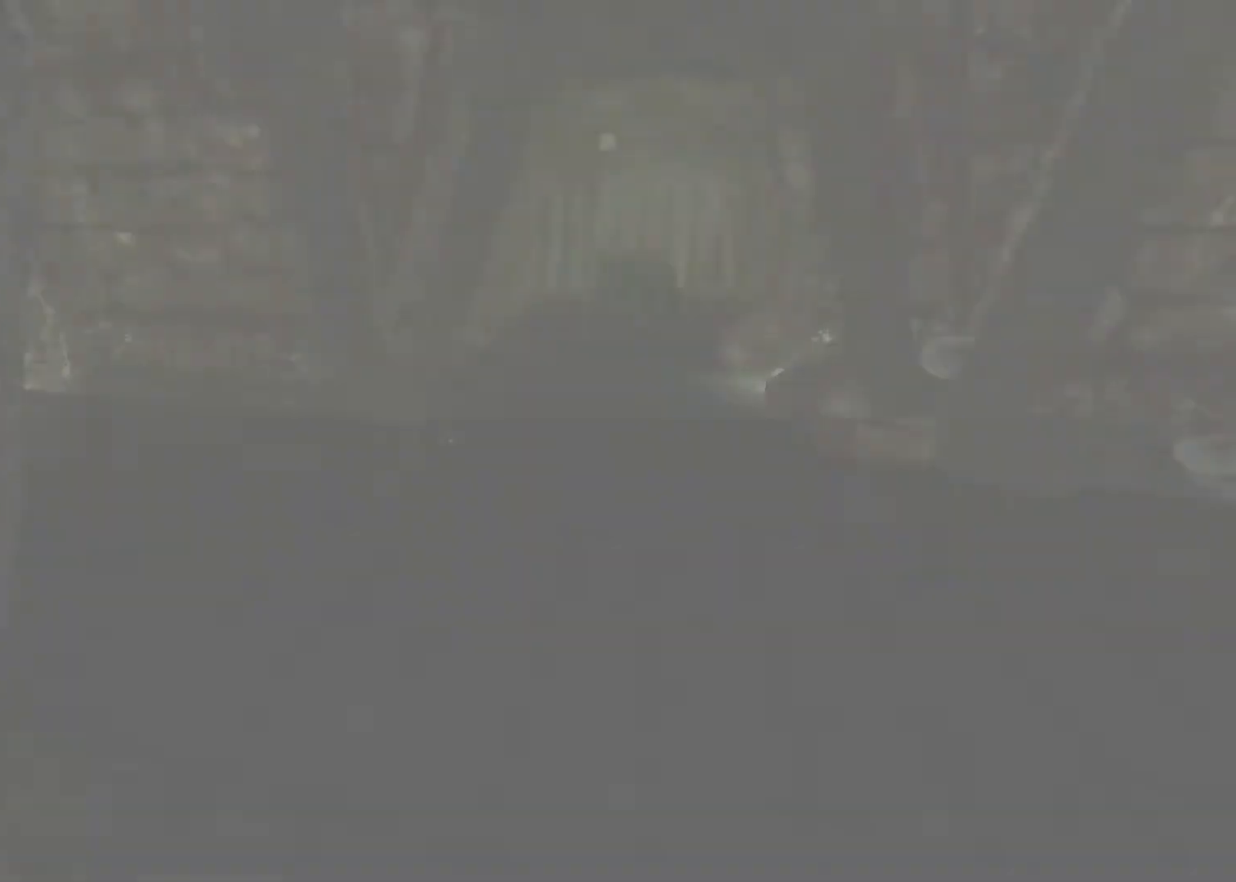
Gameplay with keyboard and mouse; each line is a JSON object with the keys and mouse buttons held at the frame after it. "events" lists presses ("down") and releases ("up") of "a", "alt", "d", "e", "f4", "q", "s", "shift", "space", "tab", "w", "mouse_left", "mouse_right", "mouse_wheel_up" and "mouse_wheel_down" between this image and that frame as [ms after this image, input, new state], when the widget could be followed in between. "mouse_left", "mouse_right", "mouse_wheel_up", "mouse_wheel_down" = the "left", "right", "wheel_up", "wheel_down" buttons of the "mouse" list. No other keys are recorded. Mouse movement is not recorded.
{"keys": ["shift", "w"], "mouse": [], "events": [[67, "mouse_wheel_down", "down"], [500, "mouse_wheel_down", "up"]]}
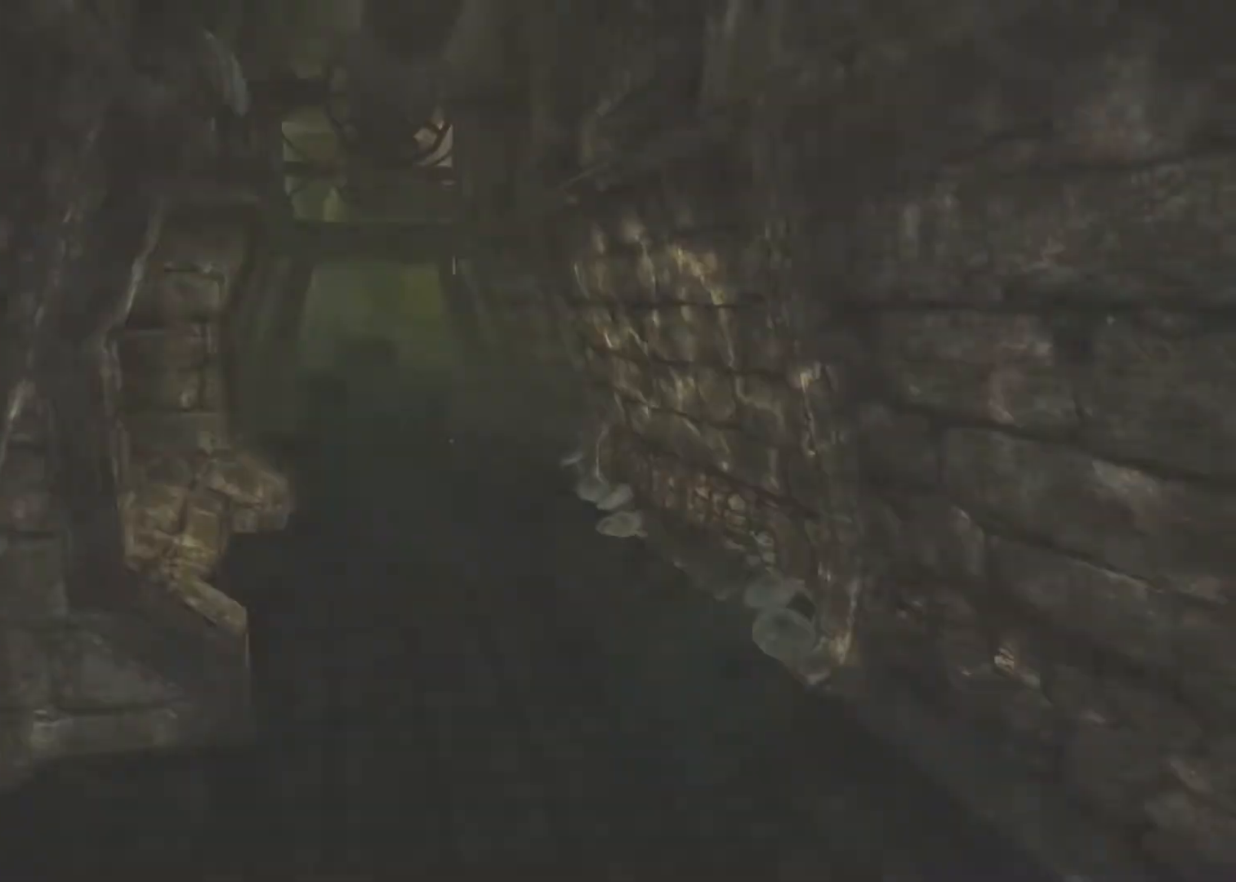
{"keys": ["shift", "w"], "mouse": [], "events": []}
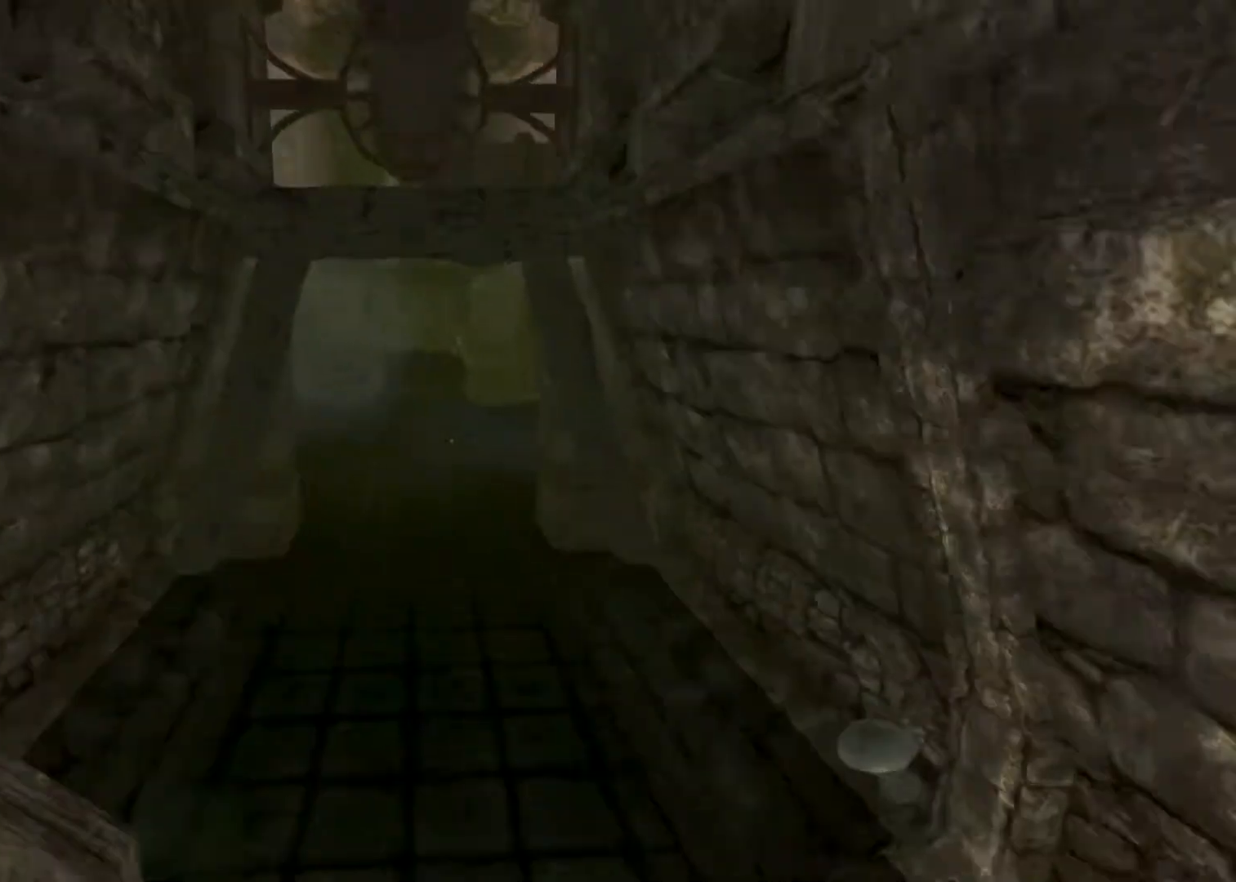
{"keys": ["shift", "w"], "mouse": ["wheel_down"], "events": [[167, "mouse_wheel_down", "down"]]}
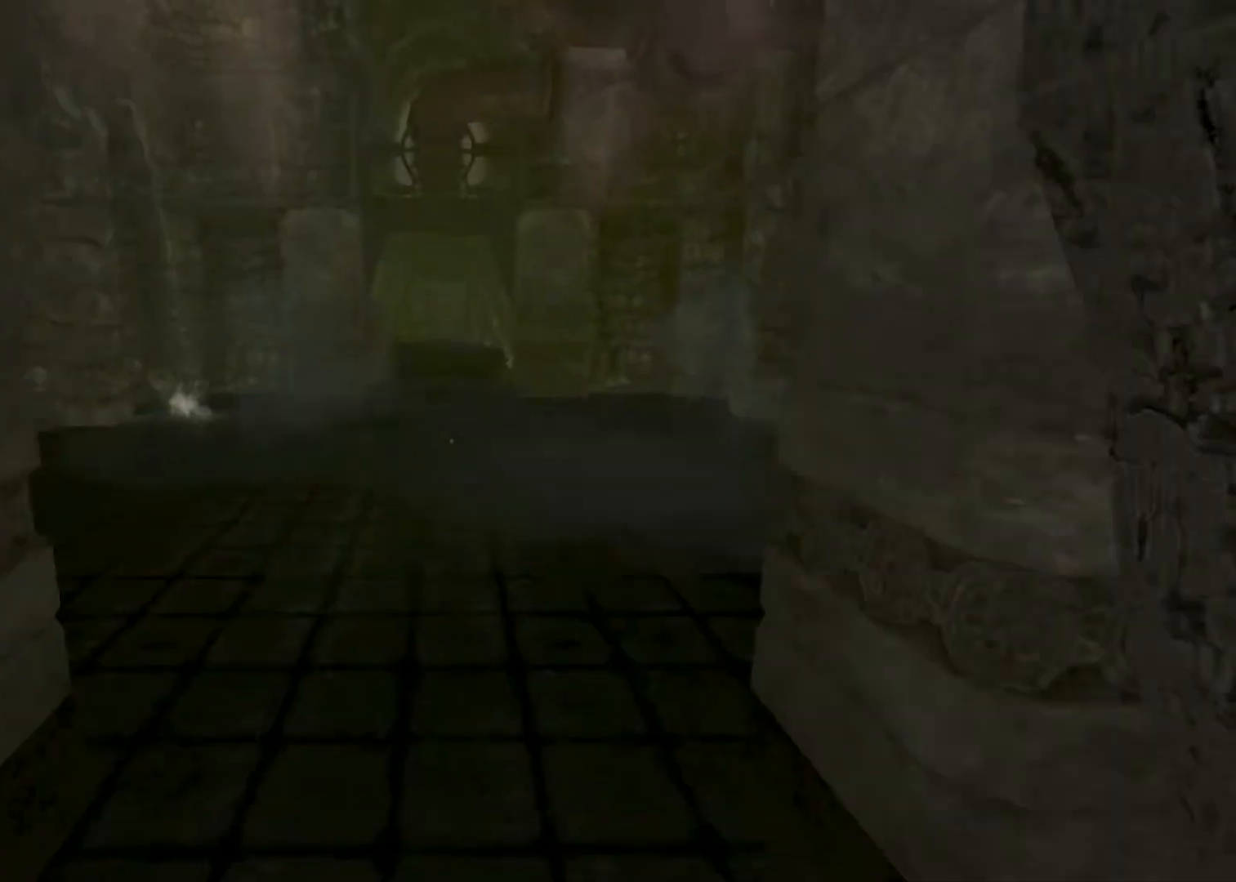
{"keys": ["shift", "w"], "mouse": [], "events": [[133, "mouse_wheel_down", "up"]]}
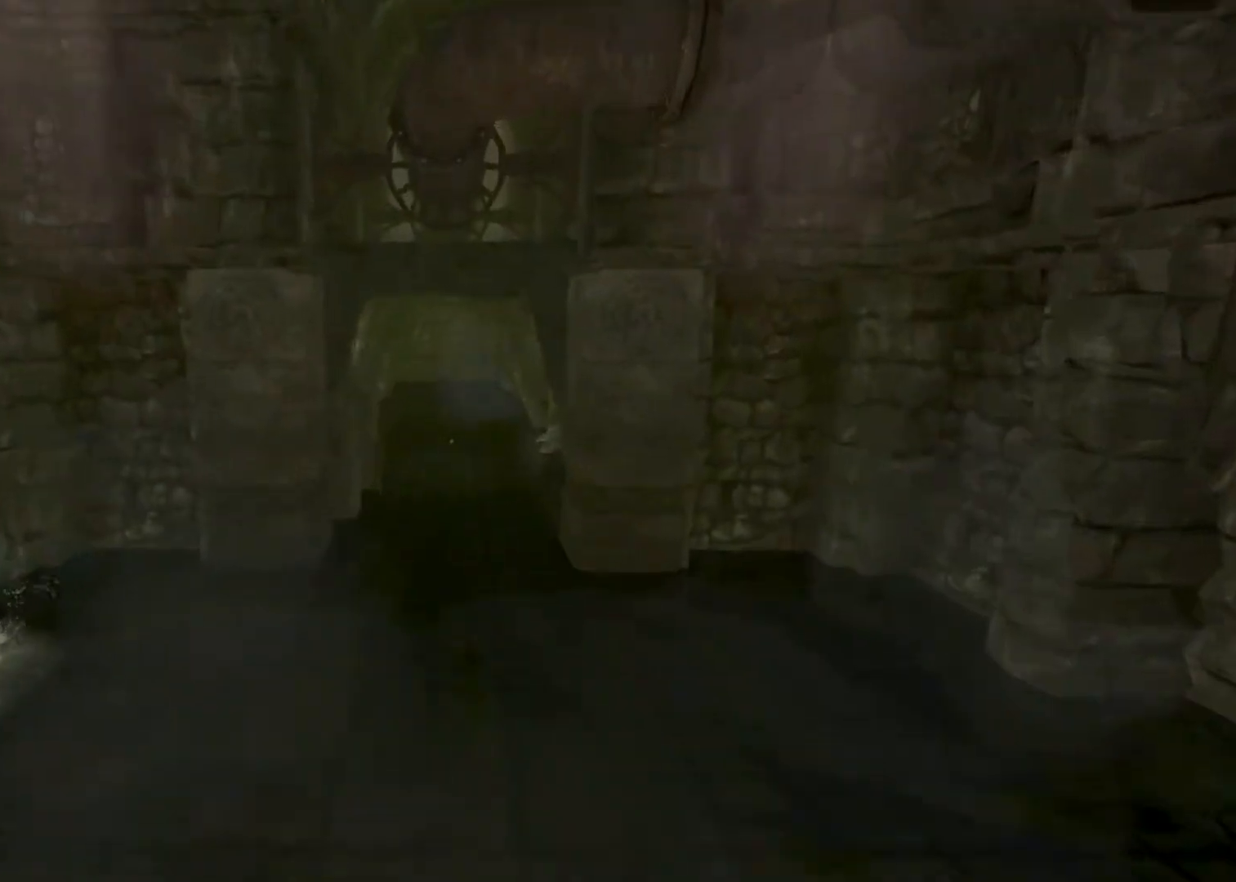
{"keys": ["shift", "w"], "mouse": ["wheel_down"], "events": [[300, "mouse_wheel_down", "down"]]}
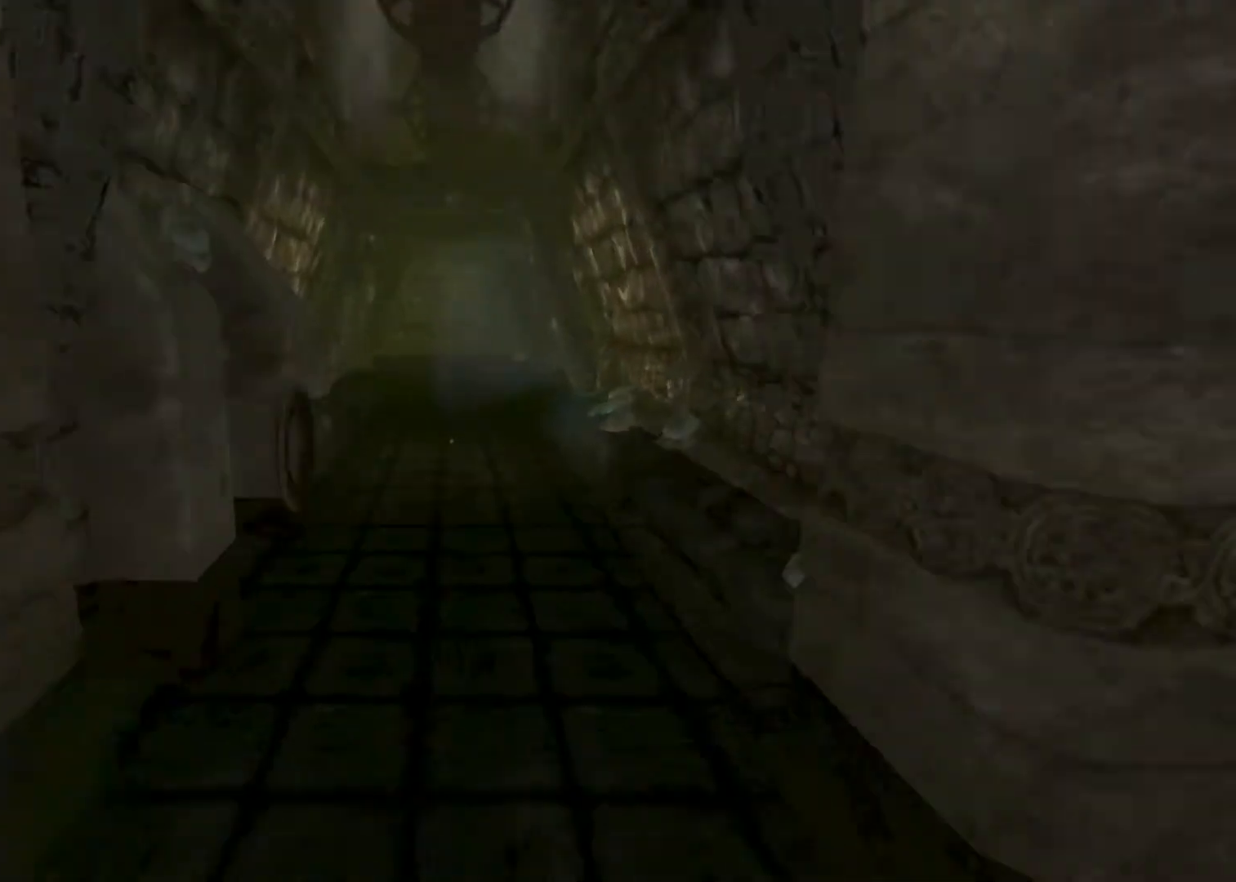
{"keys": ["shift", "w"], "mouse": [], "events": [[200, "mouse_wheel_down", "up"]]}
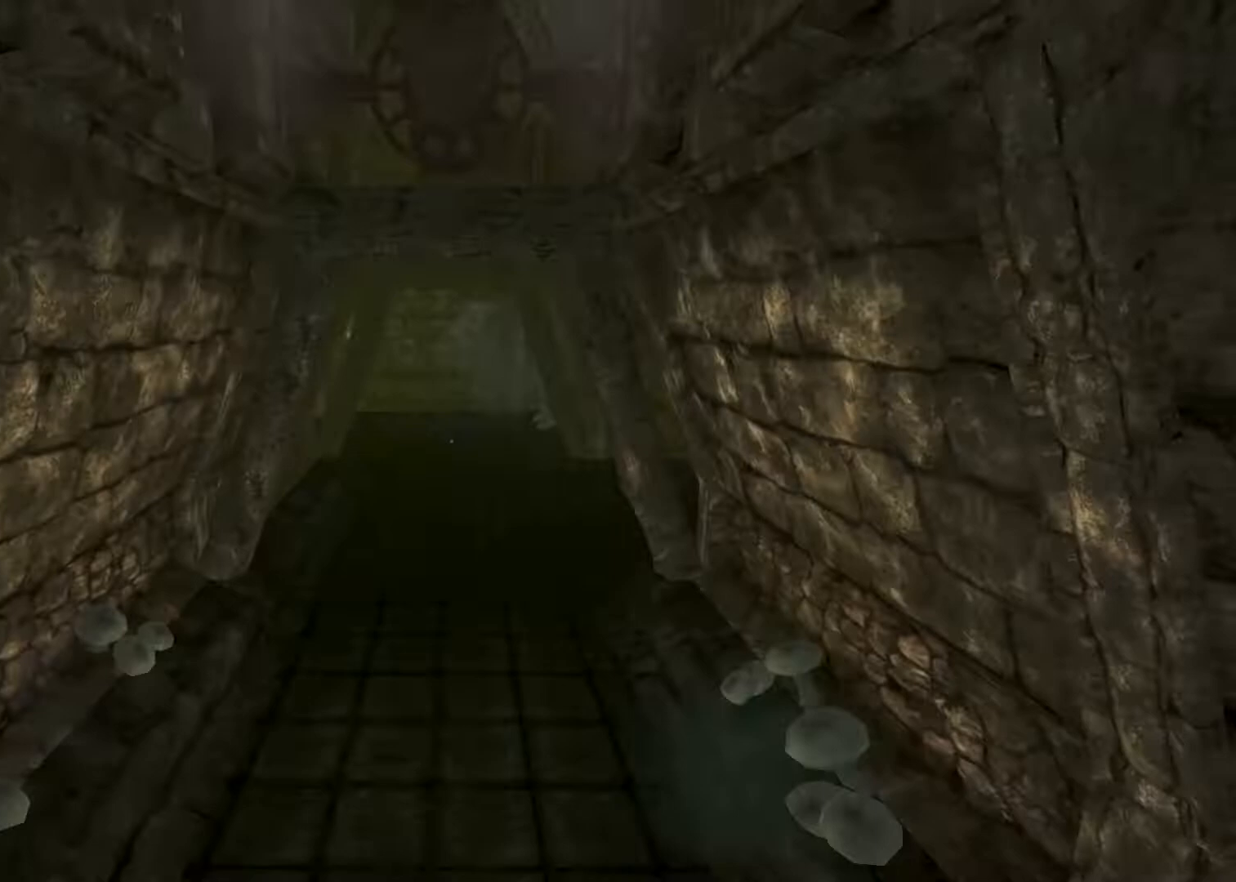
{"keys": ["shift", "w"], "mouse": ["wheel_down"], "events": [[33, "space", "down"], [267, "space", "up"], [467, "mouse_wheel_down", "down"]]}
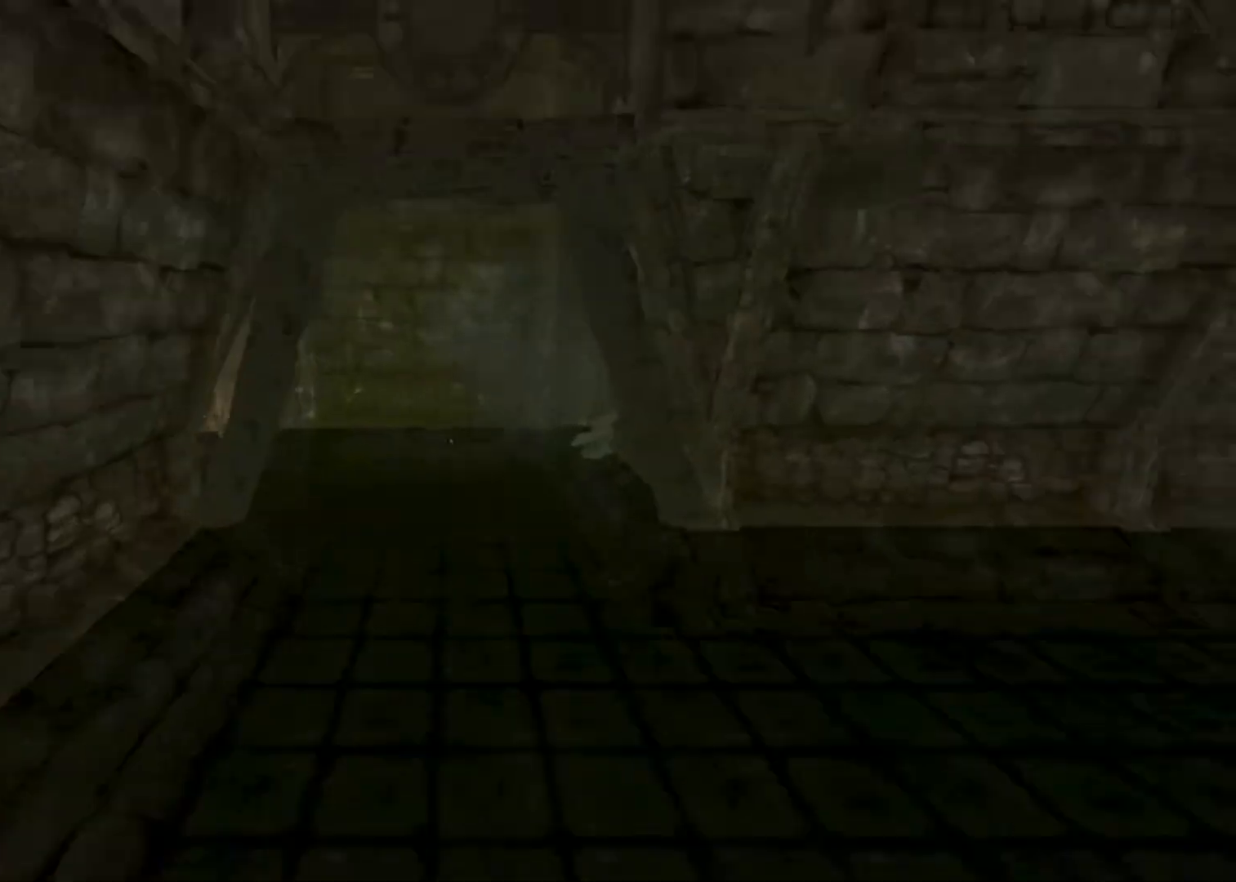
{"keys": ["shift", "space", "w"], "mouse": [], "events": [[200, "mouse_left", "down"], [300, "mouse_left", "up"], [433, "mouse_wheel_down", "up"], [433, "space", "down"]]}
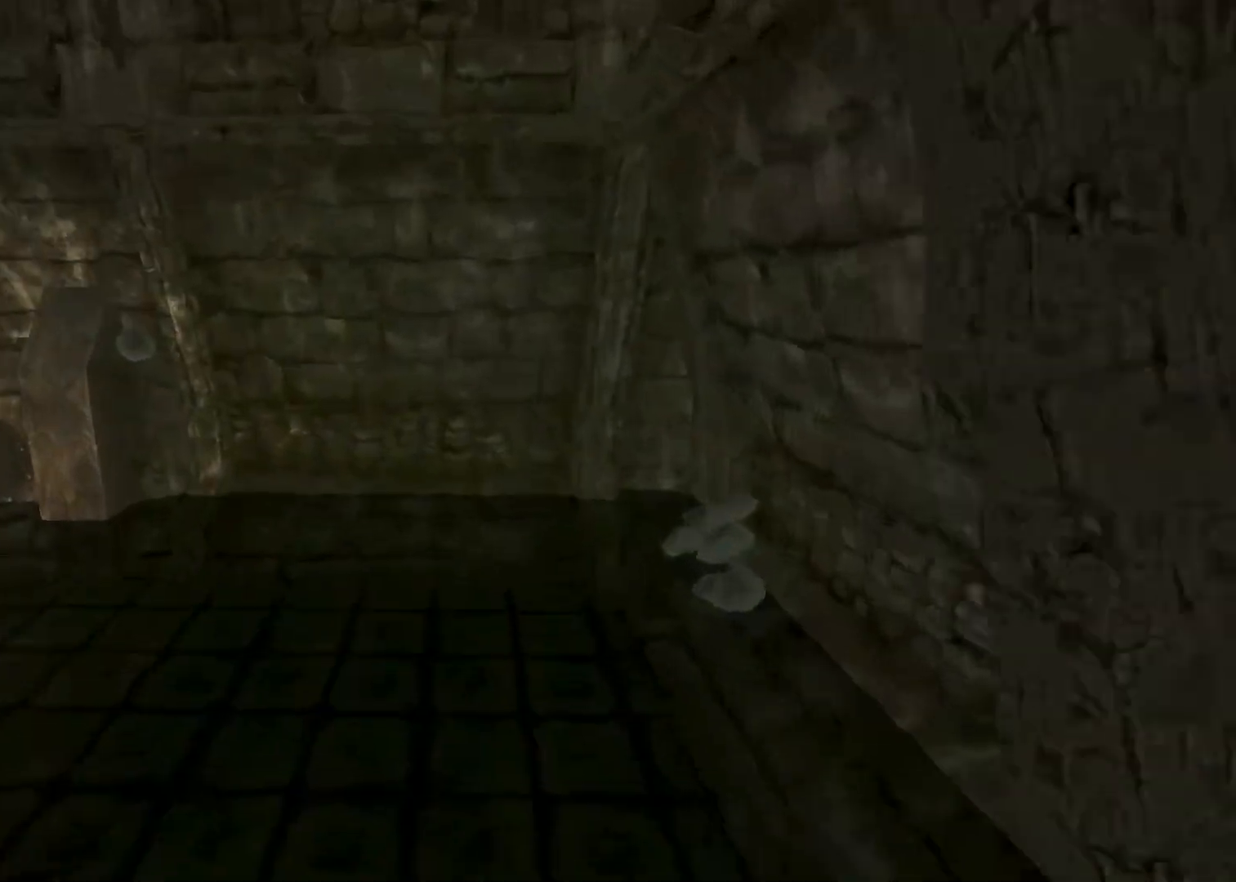
{"keys": ["shift", "w"], "mouse": [], "events": [[33, "mouse_left", "down"], [33, "mouse_right", "down"], [100, "space", "up"], [167, "mouse_left", "up"], [167, "mouse_right", "up"]]}
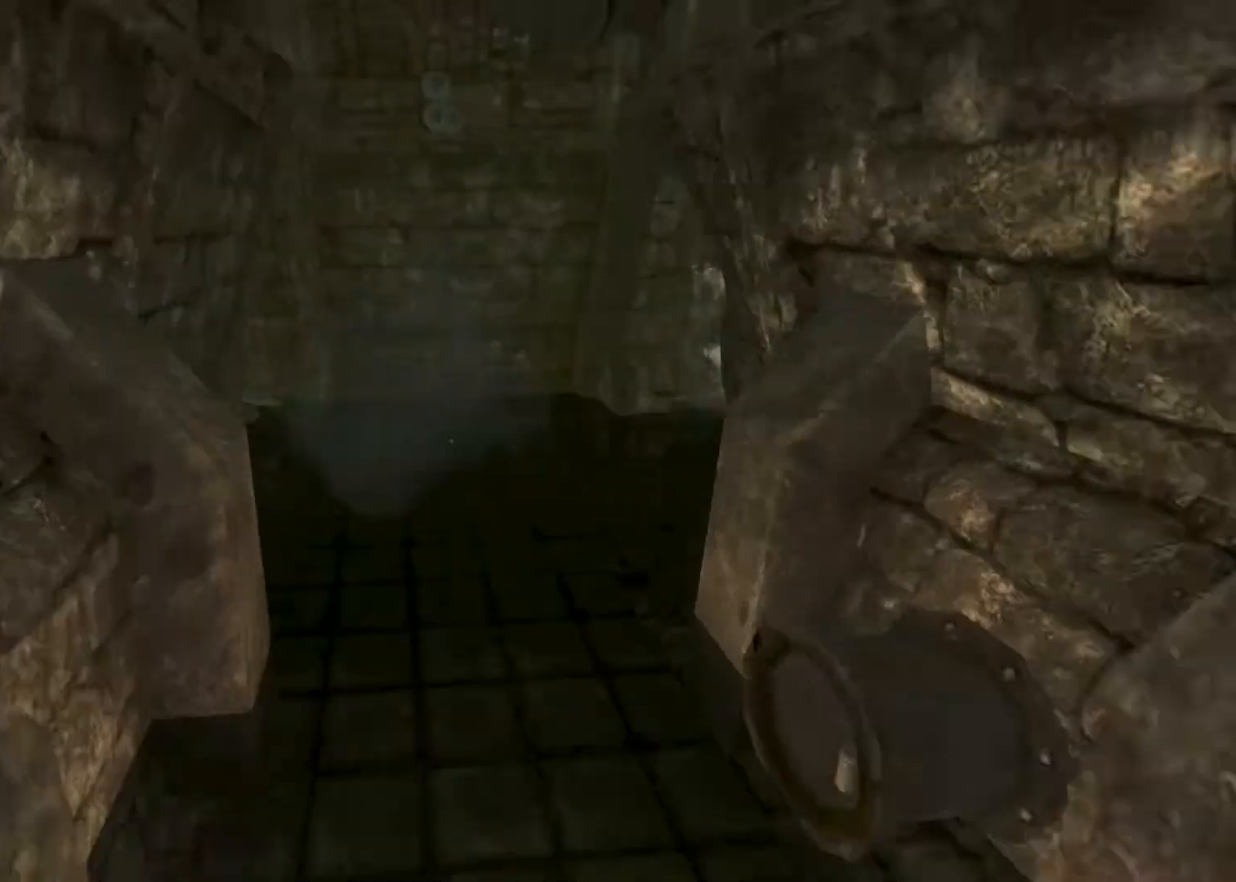
{"keys": ["shift", "space", "w"], "mouse": [], "events": [[467, "space", "down"]]}
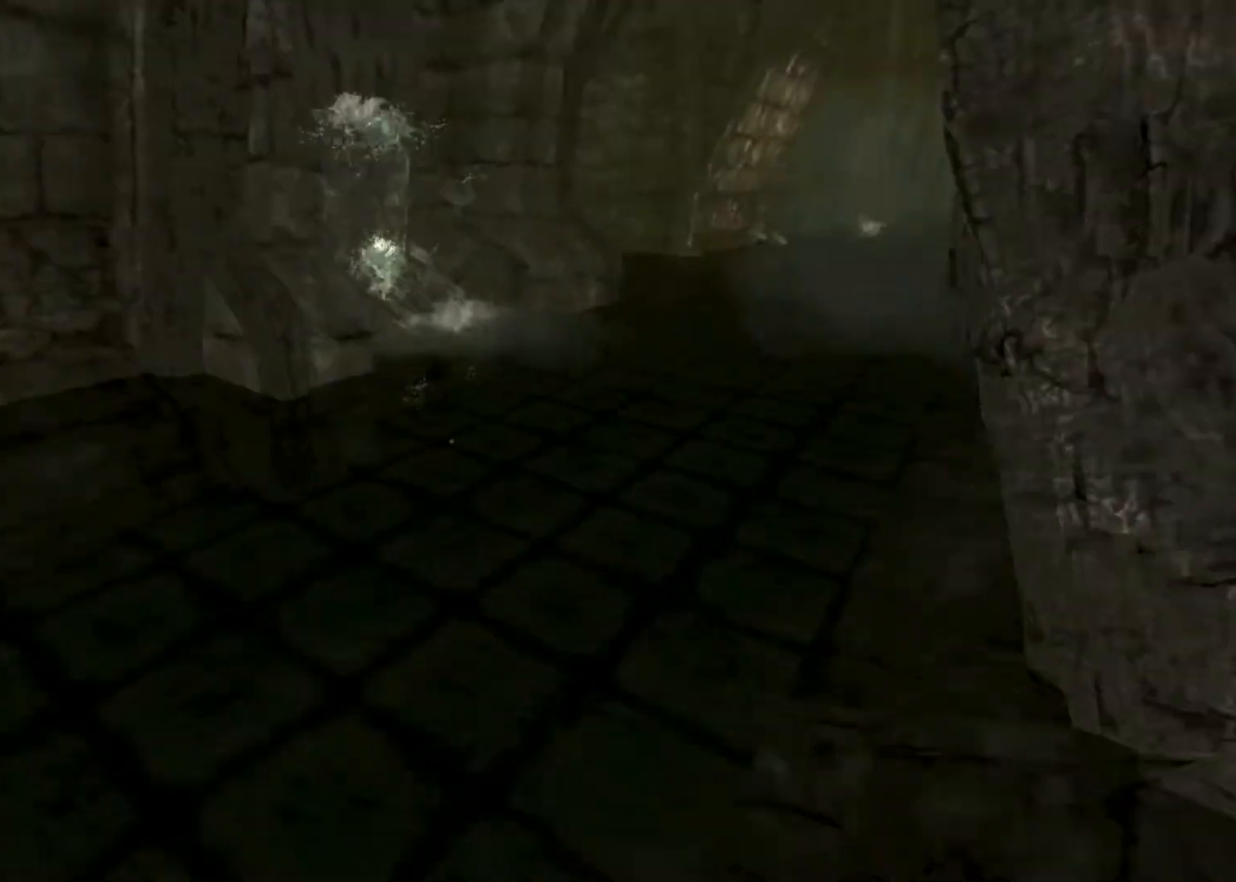
{"keys": ["shift", "w"], "mouse": [], "events": [[33, "space", "up"], [133, "space", "down"], [233, "space", "up"]]}
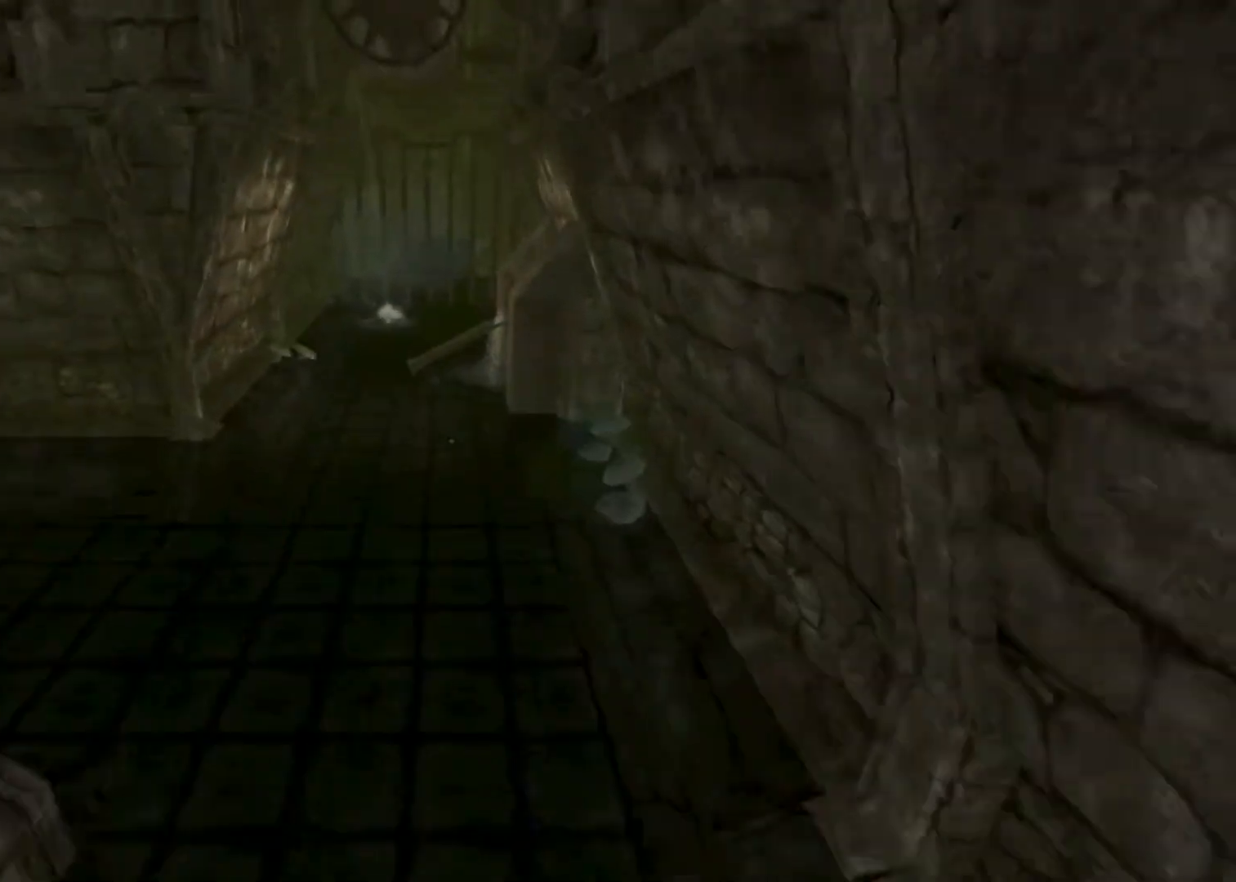
{"keys": ["shift", "w"], "mouse": [], "events": []}
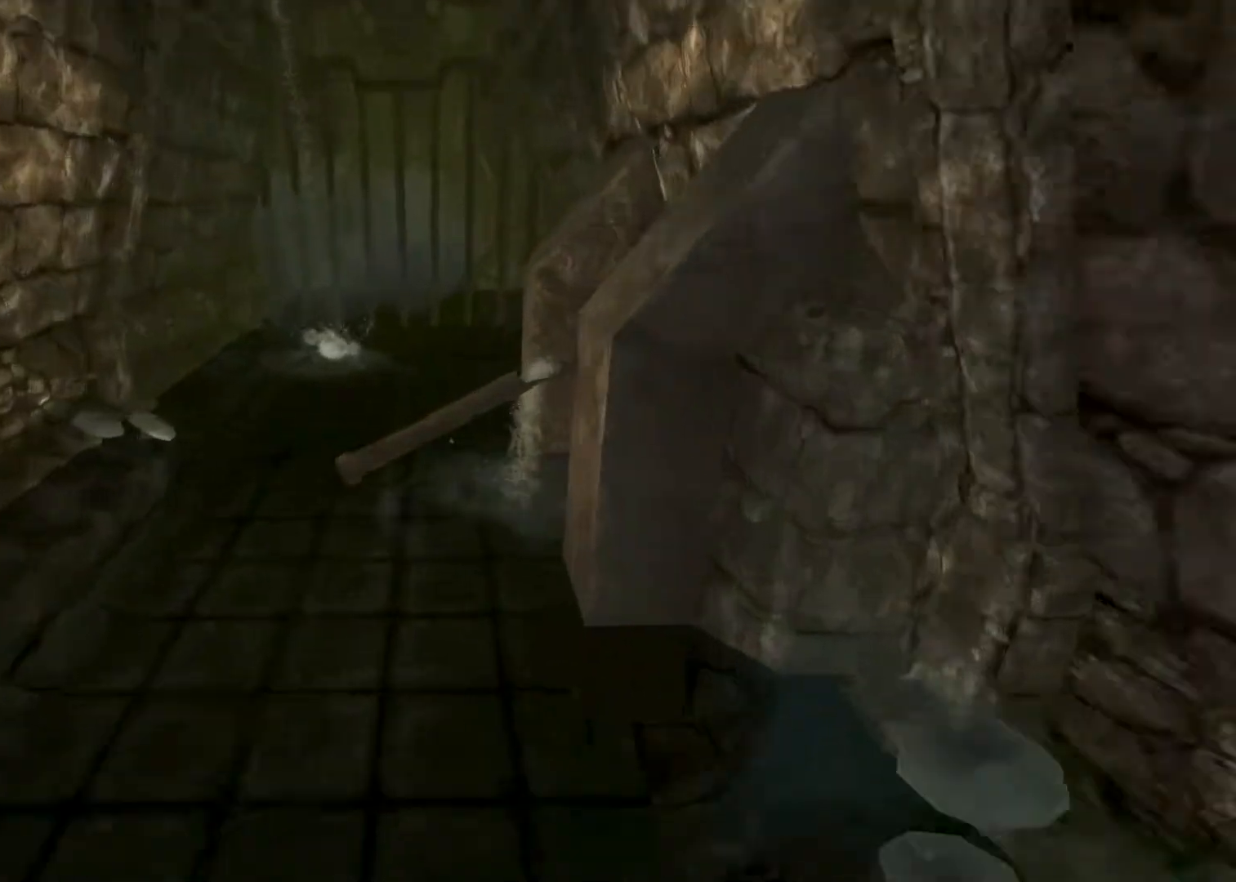
{"keys": [], "mouse": ["left"], "events": [[167, "shift", "up"], [167, "w", "up"], [233, "s", "down"], [333, "mouse_left", "down"], [400, "s", "up"]]}
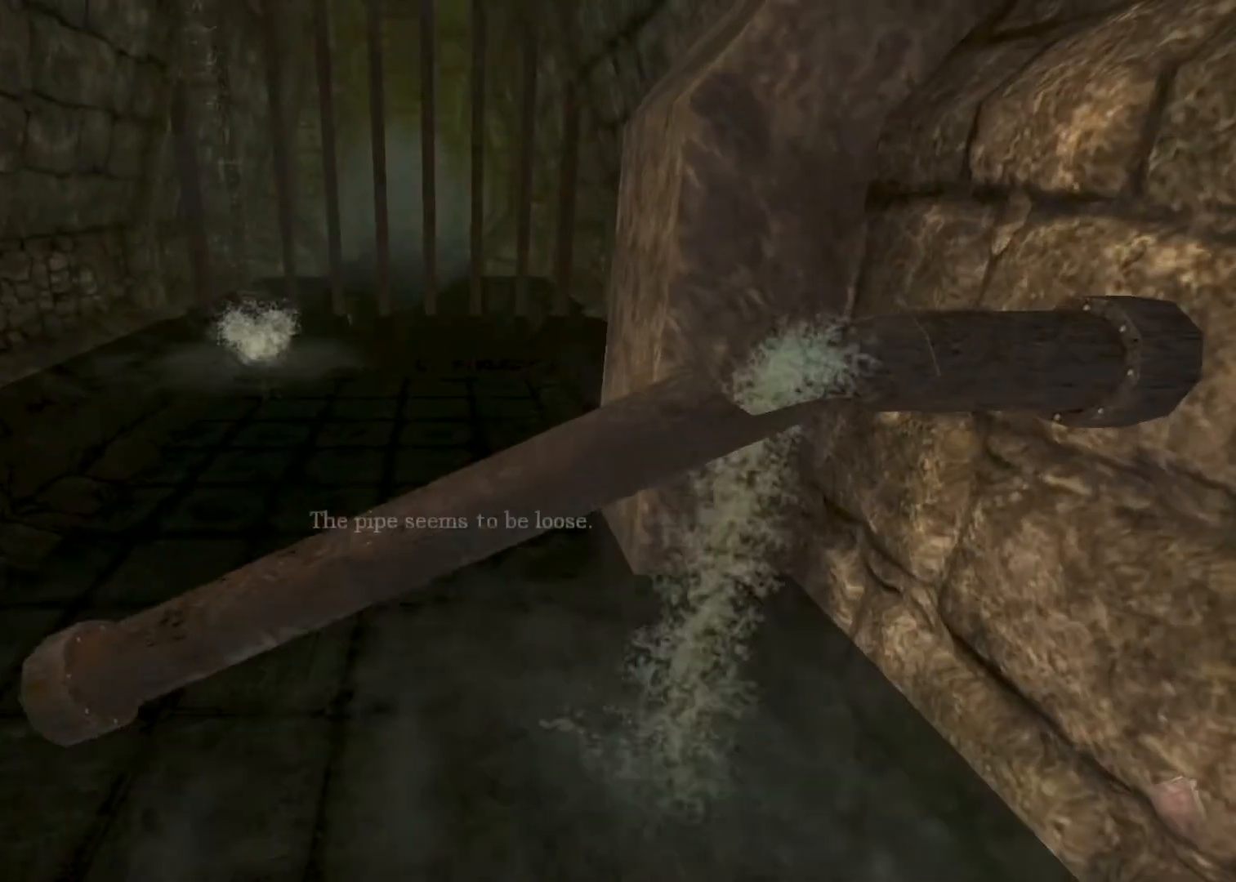
{"keys": [], "mouse": [], "events": [[467, "mouse_left", "up"]]}
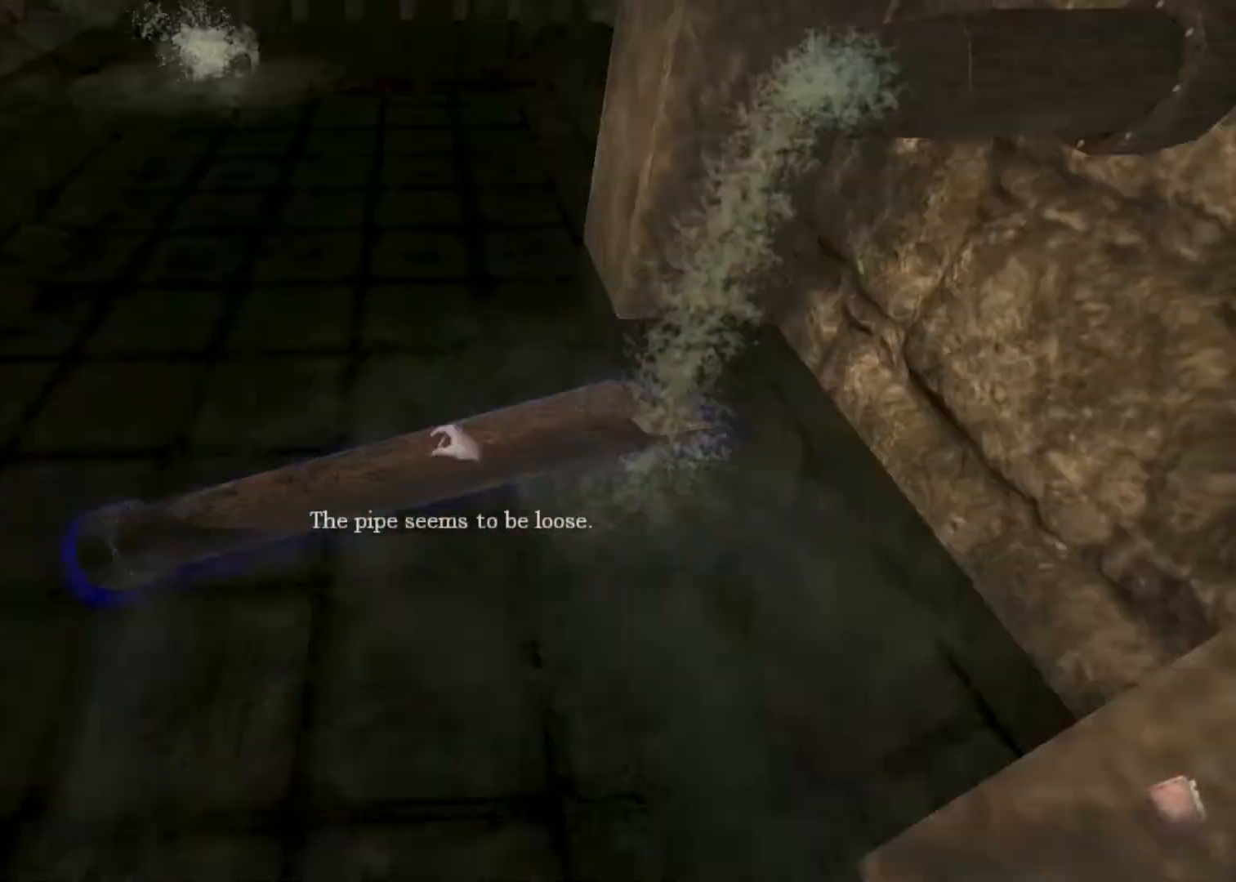
{"keys": ["shift", "w"], "mouse": [], "events": [[67, "mouse_left", "down"], [100, "shift", "down"], [167, "w", "down"], [200, "mouse_left", "up"], [233, "mouse_left", "down"], [333, "mouse_left", "up"], [333, "space", "down"], [433, "space", "up"]]}
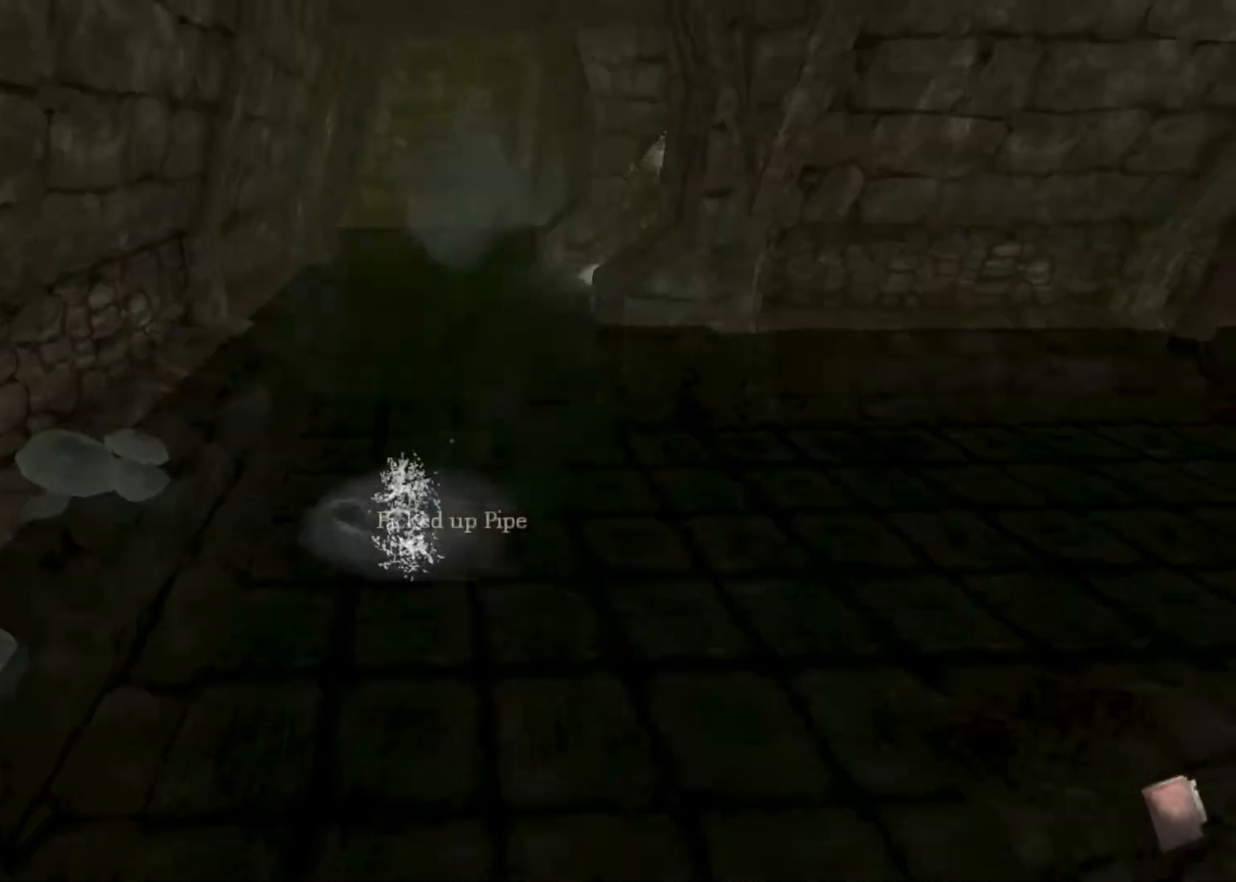
{"keys": ["shift", "w"], "mouse": ["left"], "events": [[300, "mouse_left", "down"], [367, "mouse_right", "down"], [500, "mouse_right", "up"]]}